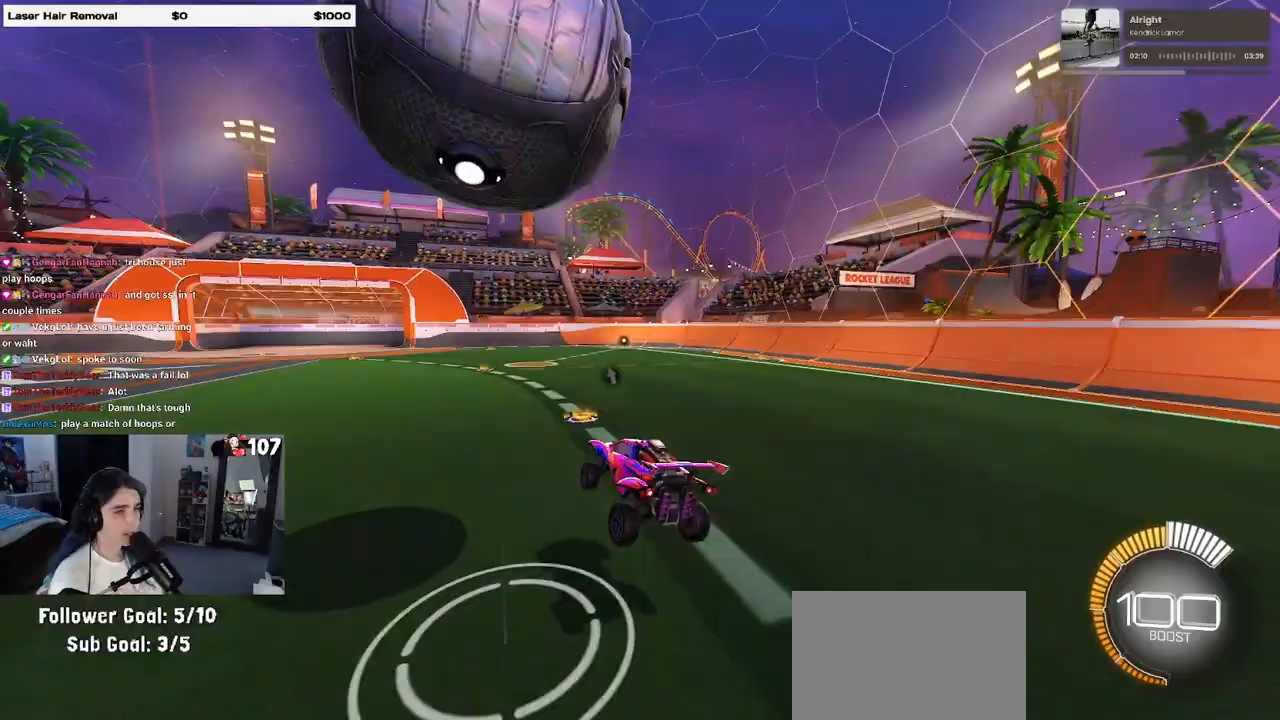
Gameplay with a controller (PlayStation layout); each line is a JSON object with the inputs held at the frame after it. "events" lists button and stick changes between this image and that frame as [ms after this image, input, new state], when the widget could be followed in between. Not read: R2.
{"buttons": [], "left_stick": "center", "right_stick": "center", "events": [[67, "left_stick", "center"], [233, "left_stick", "left"], [433, "left_stick", "center"]]}
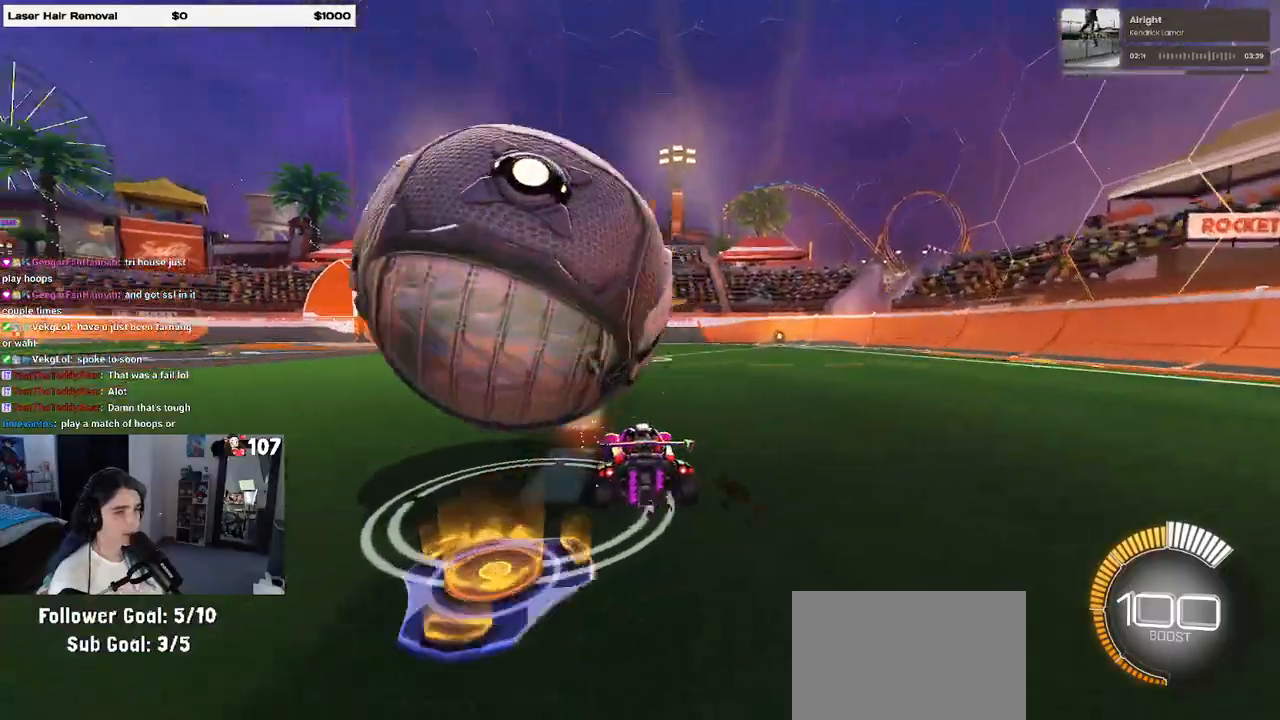
{"buttons": ["L2"], "left_stick": "right", "right_stick": "center", "events": [[100, "left_stick", "left"], [383, "left_stick", "center"], [400, "L2", "down"], [467, "left_stick", "right"]]}
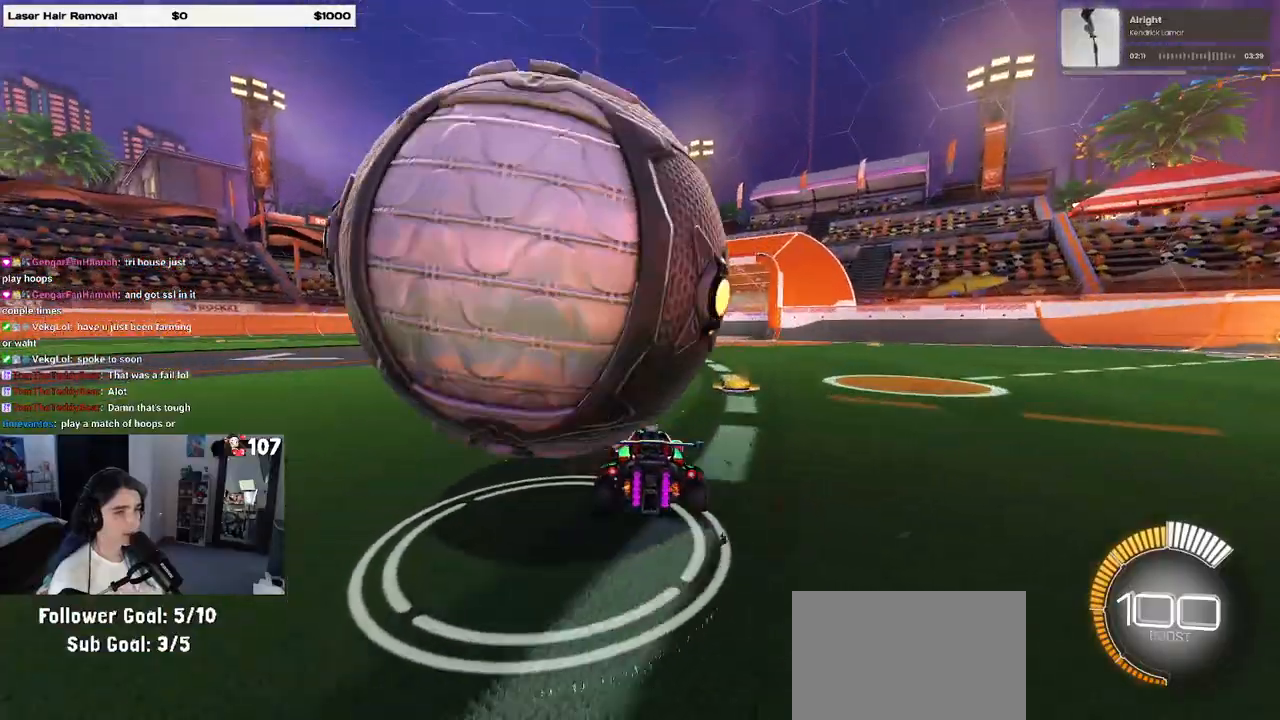
{"buttons": ["CROSS"], "left_stick": "down", "right_stick": "center", "events": [[17, "left_stick", "center"], [50, "L2", "up"], [200, "left_stick", "right"], [317, "left_stick", "down-right"], [450, "left_stick", "down"], [500, "CROSS", "down"]]}
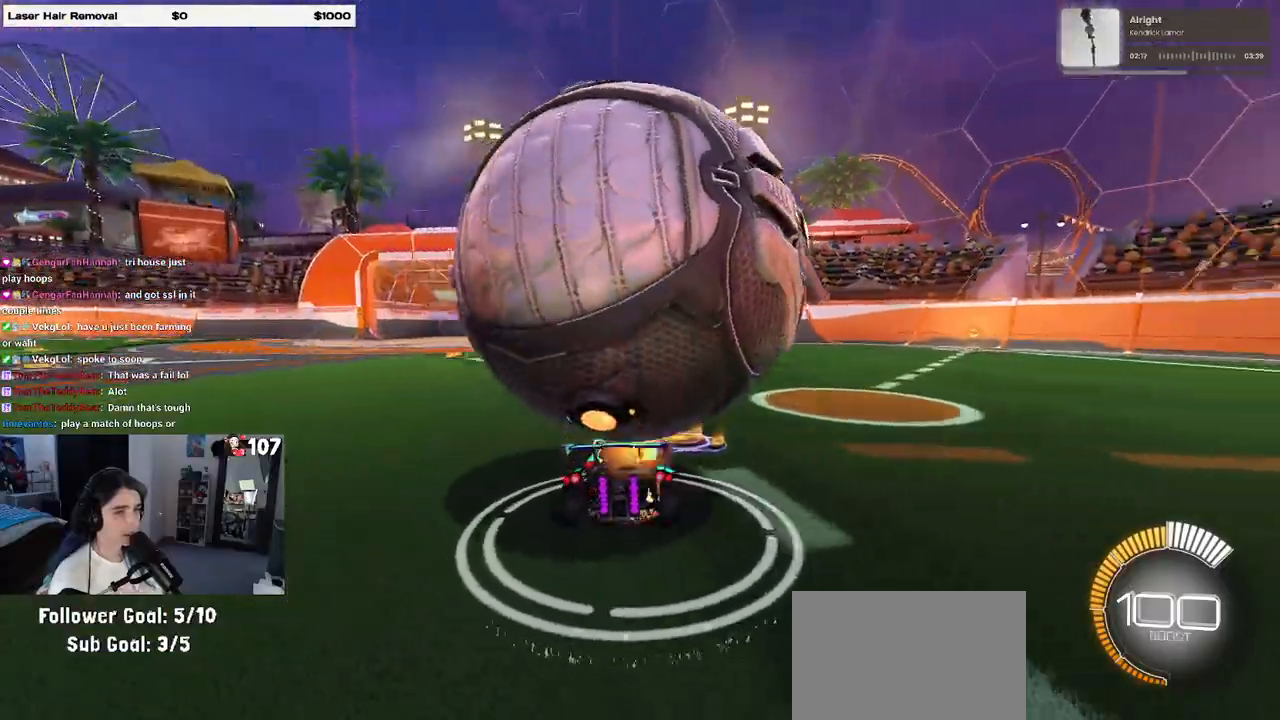
{"buttons": [], "left_stick": "center", "right_stick": "center", "events": [[183, "CROSS", "up"], [250, "CROSS", "down"], [417, "CROSS", "up"], [500, "left_stick", "center"]]}
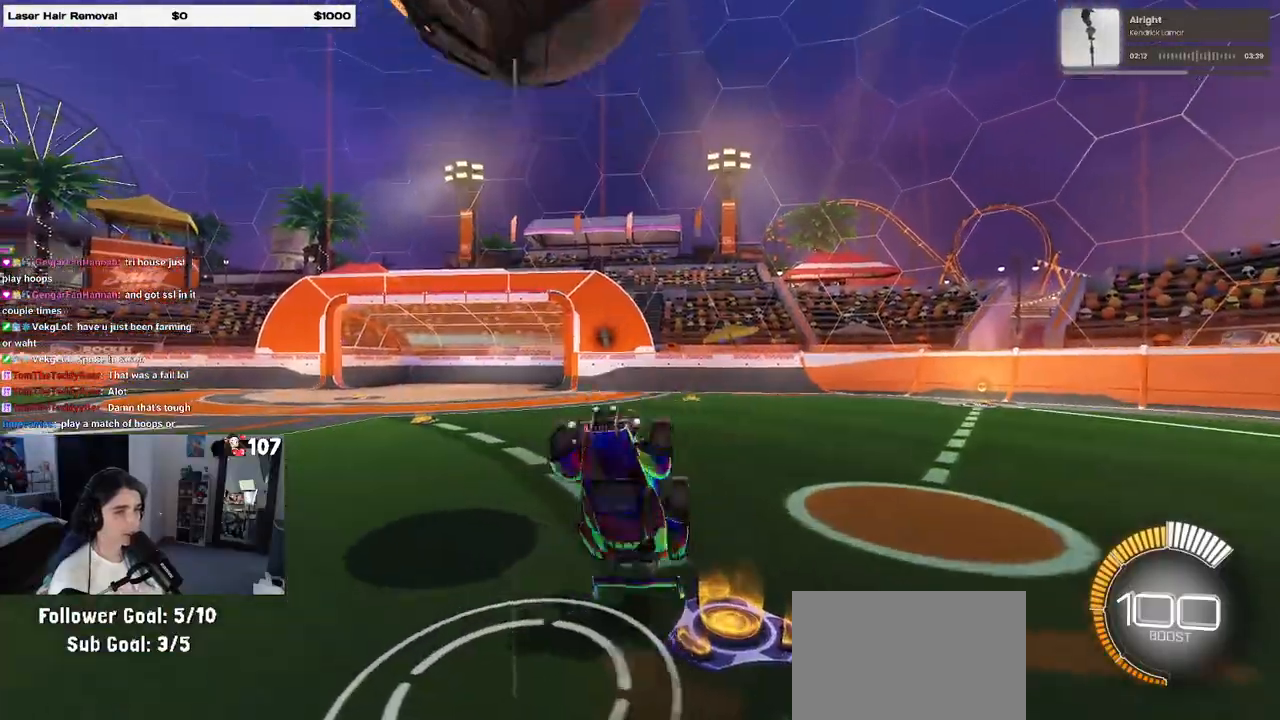
{"buttons": [], "left_stick": "center", "right_stick": "center", "events": [[50, "TRIANGLE", "down"], [150, "TRIANGLE", "up"], [217, "left_stick", "left"], [450, "left_stick", "center"]]}
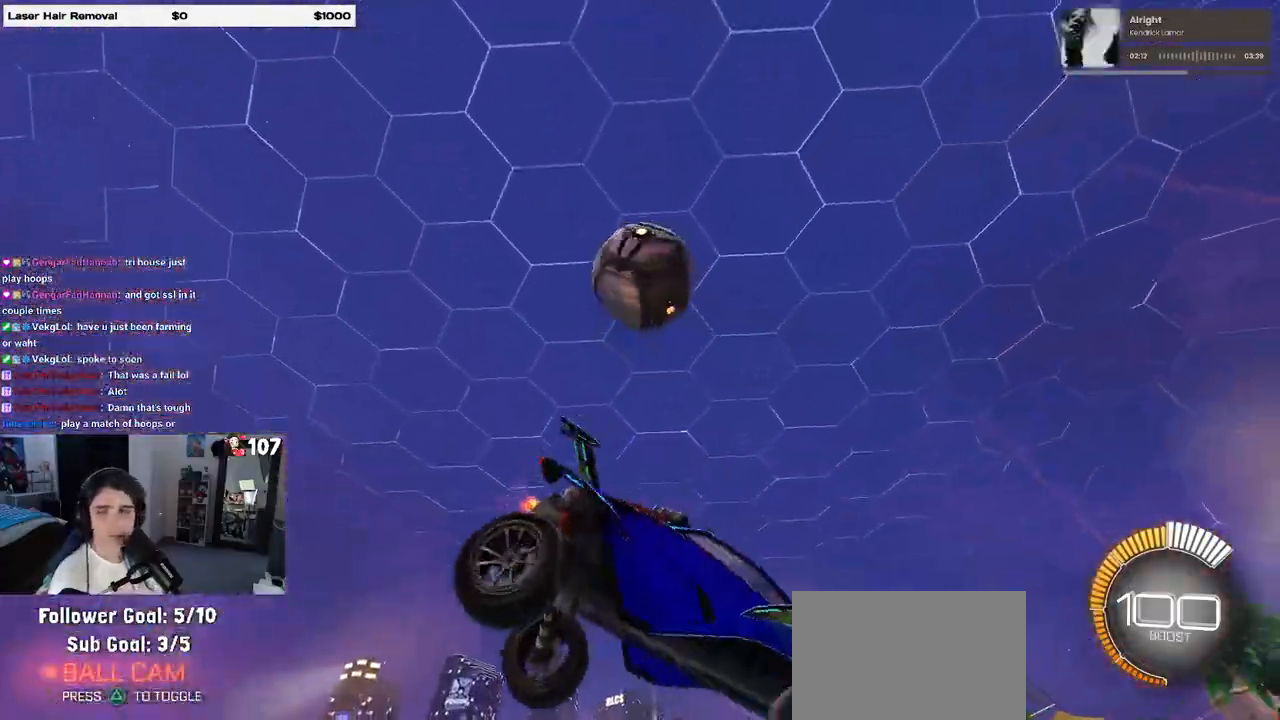
{"buttons": ["L2"], "left_stick": "right", "right_stick": "center", "events": [[50, "TRIANGLE", "down"], [183, "TRIANGLE", "up"], [300, "L2", "down"], [317, "left_stick", "right"]]}
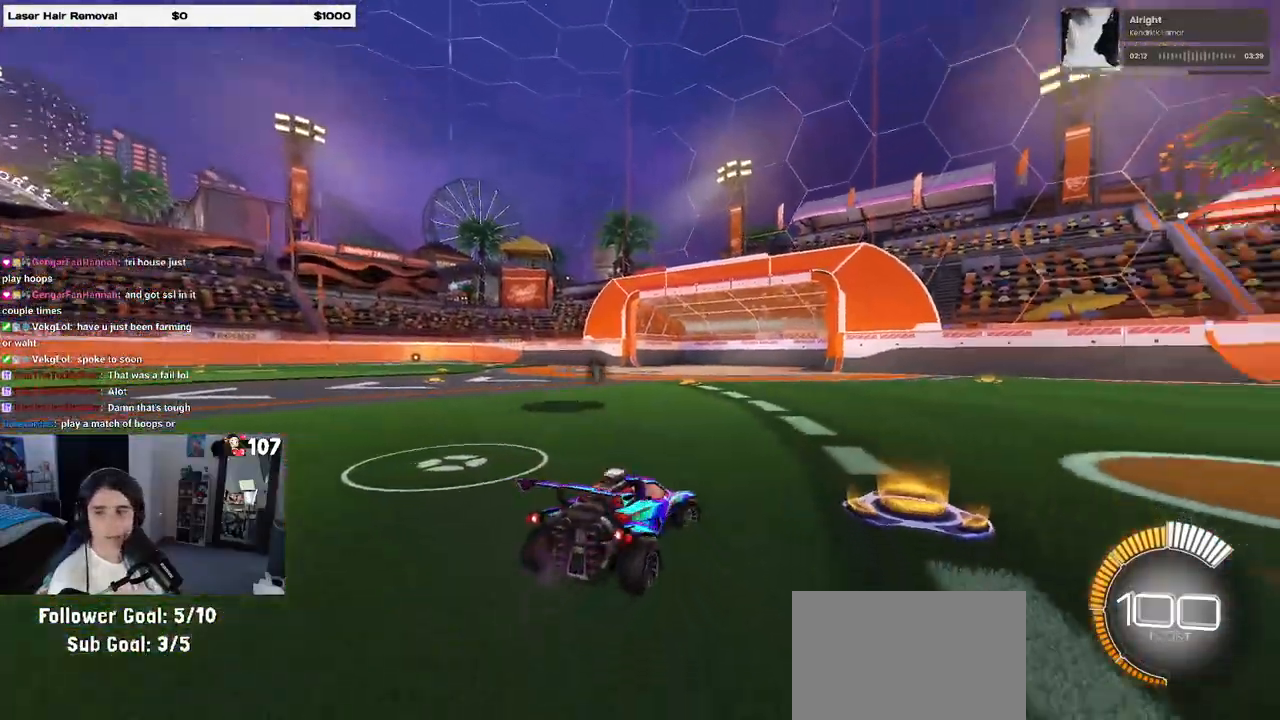
{"buttons": ["L2"], "left_stick": "center", "right_stick": "center", "events": [[417, "left_stick", "center"]]}
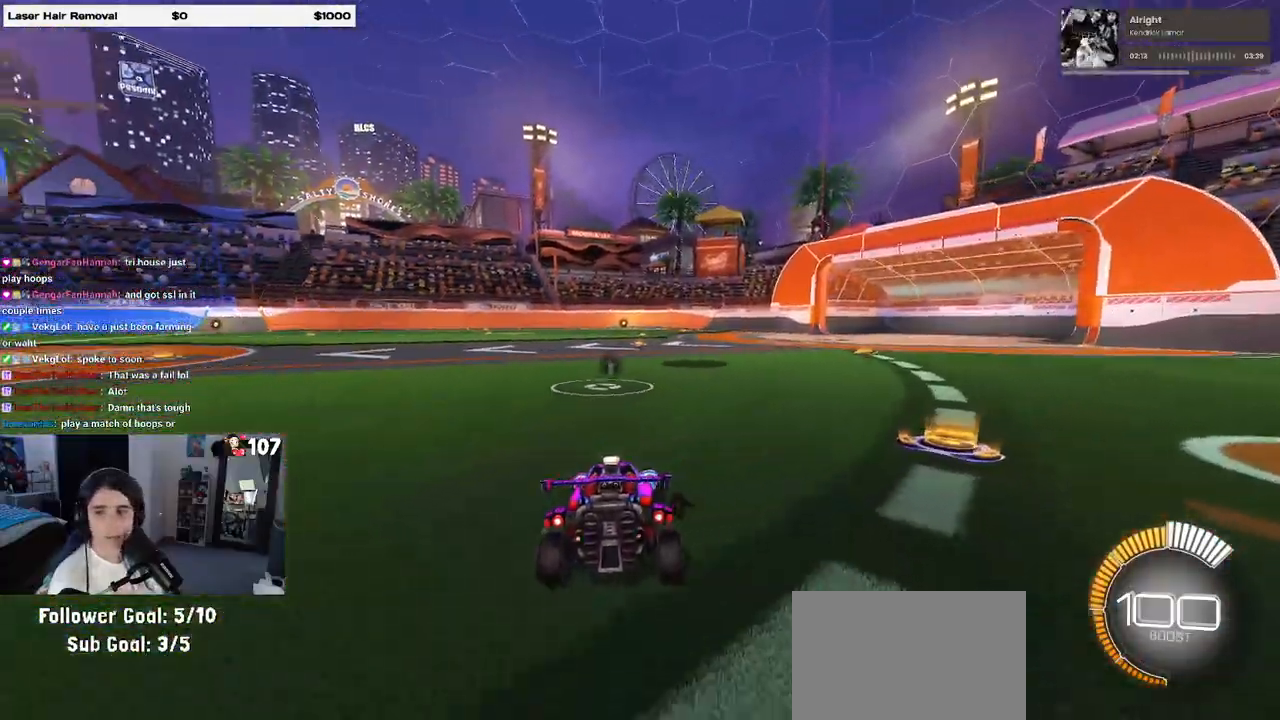
{"buttons": [], "left_stick": "center", "right_stick": "center", "events": [[33, "L2", "up"], [50, "TRIANGLE", "down"], [150, "TRIANGLE", "up"], [183, "left_stick", "right"], [483, "left_stick", "center"]]}
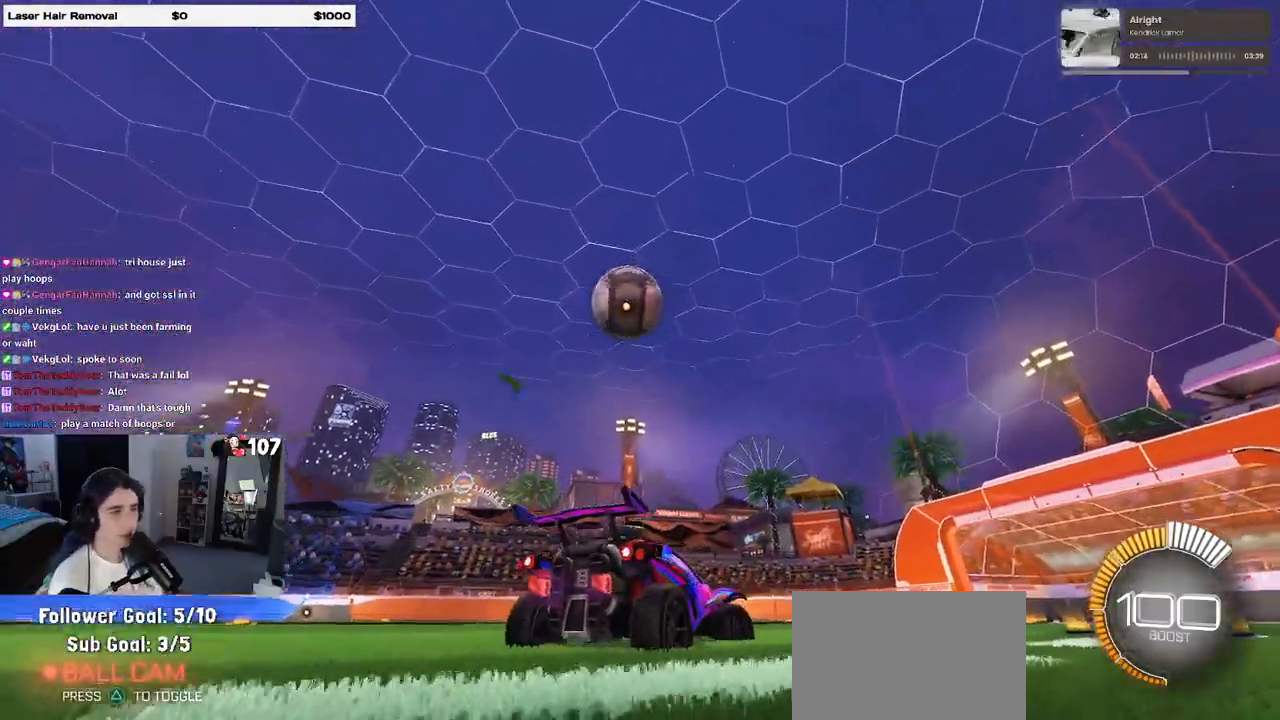
{"buttons": ["R1"], "left_stick": "center", "right_stick": "center", "events": [[33, "left_stick", "left"], [300, "R1", "down"], [367, "left_stick", "center"]]}
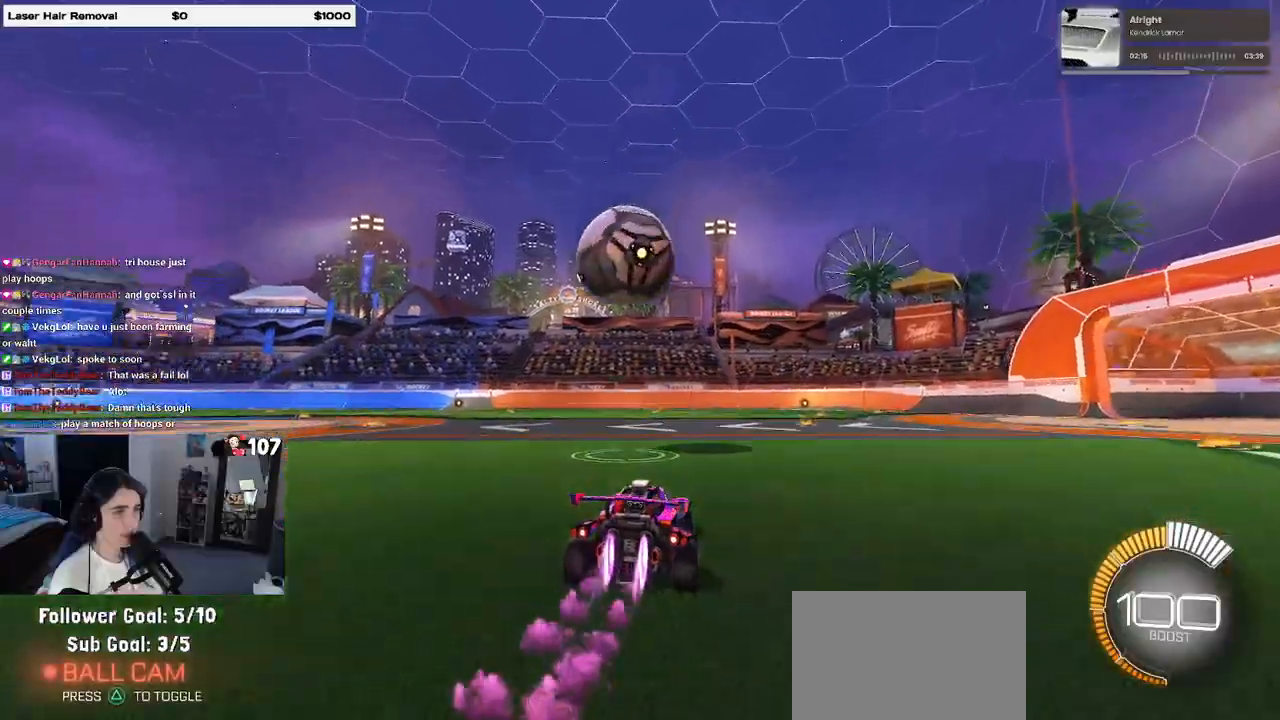
{"buttons": ["CROSS", "R1"], "left_stick": "down", "right_stick": "center", "events": [[200, "left_stick", "left"], [250, "left_stick", "down-left"], [283, "CROSS", "down"], [400, "left_stick", "center"], [417, "CROSS", "up"], [467, "CROSS", "down"], [500, "left_stick", "down"]]}
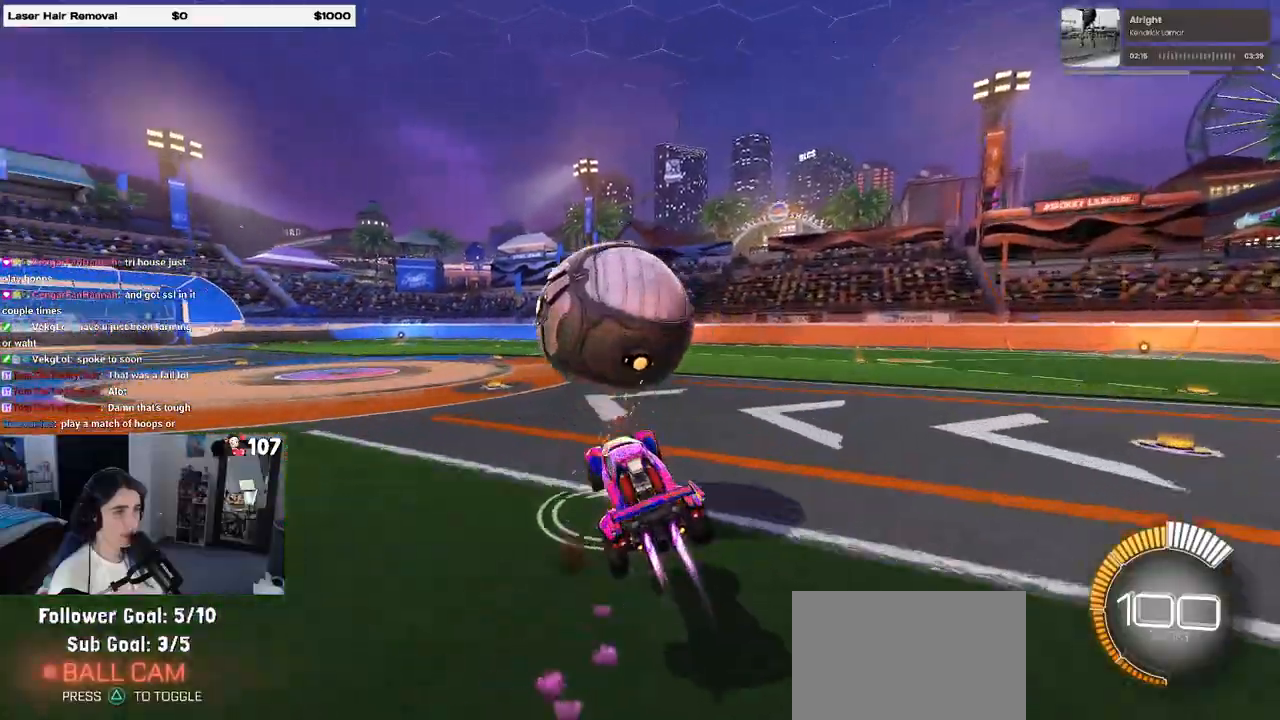
{"buttons": ["L1"], "left_stick": "left", "right_stick": "center", "events": [[50, "L1", "down"], [83, "left_stick", "right"], [117, "CROSS", "up"], [250, "left_stick", "up"], [300, "left_stick", "up-left"], [333, "R1", "up"], [433, "left_stick", "left"]]}
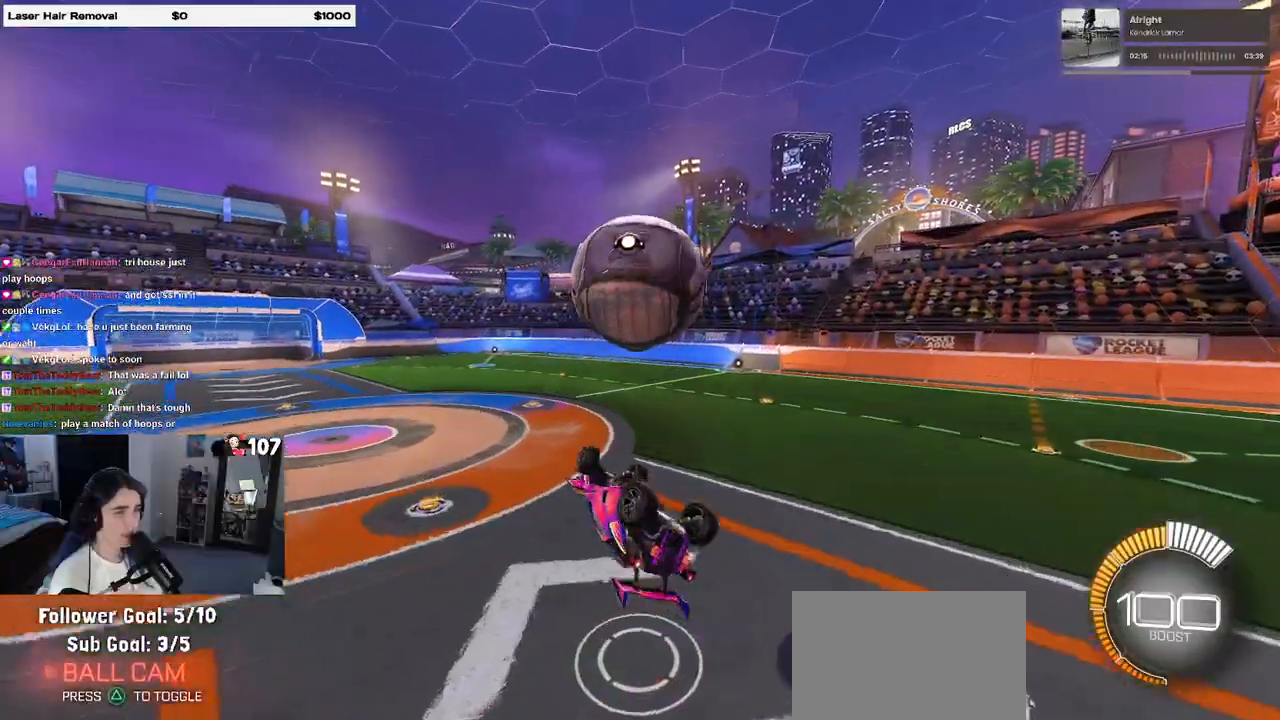
{"buttons": ["L1", "R1"], "left_stick": "right", "right_stick": "center", "events": [[50, "R1", "down"], [383, "left_stick", "center"], [433, "left_stick", "right"]]}
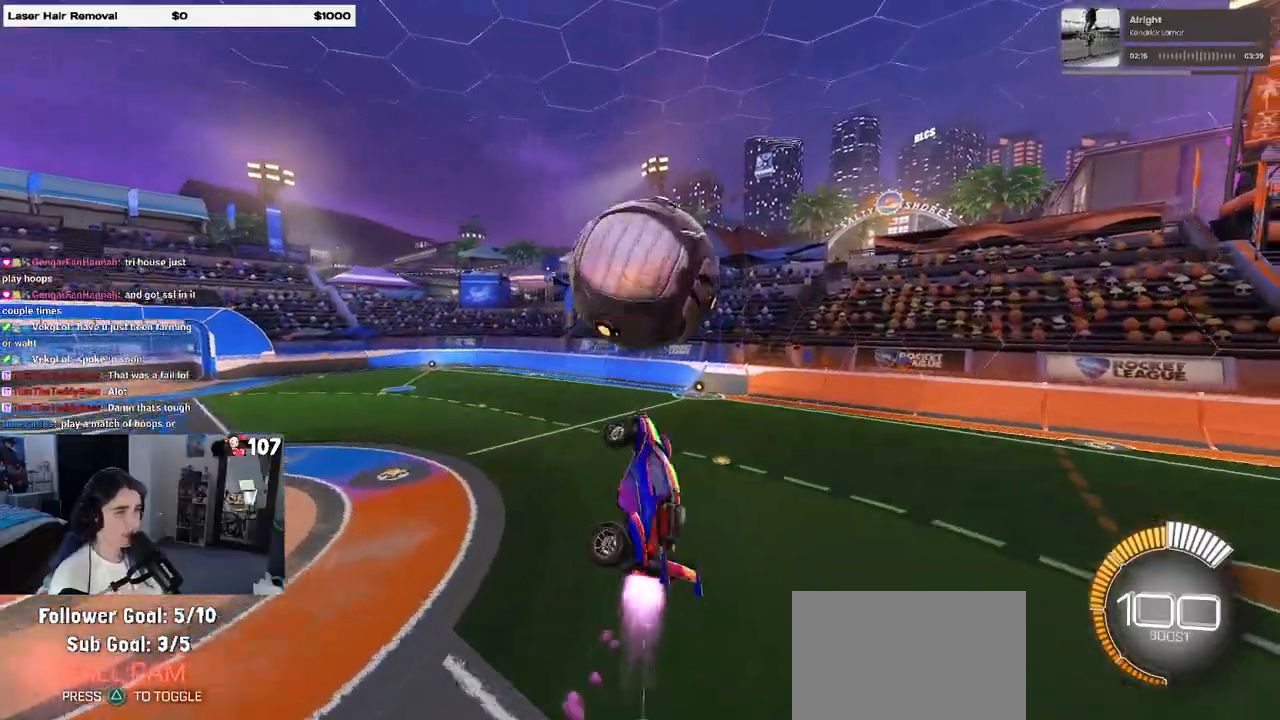
{"buttons": ["L1"], "left_stick": "left", "right_stick": "center", "events": [[83, "left_stick", "up-right"], [433, "R1", "up"], [500, "left_stick", "left"]]}
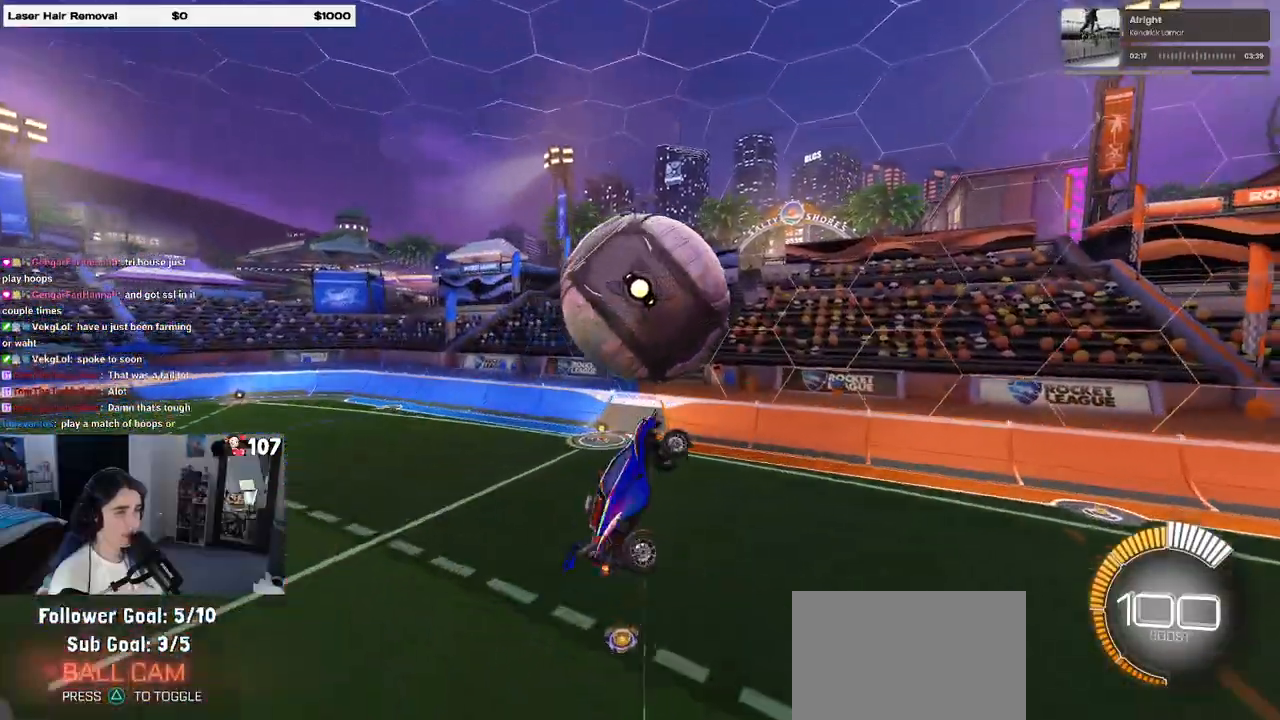
{"buttons": ["L1", "R1"], "left_stick": "center", "right_stick": "center", "events": [[133, "left_stick", "down-right"], [267, "left_stick", "right"], [333, "R1", "down"], [467, "left_stick", "center"]]}
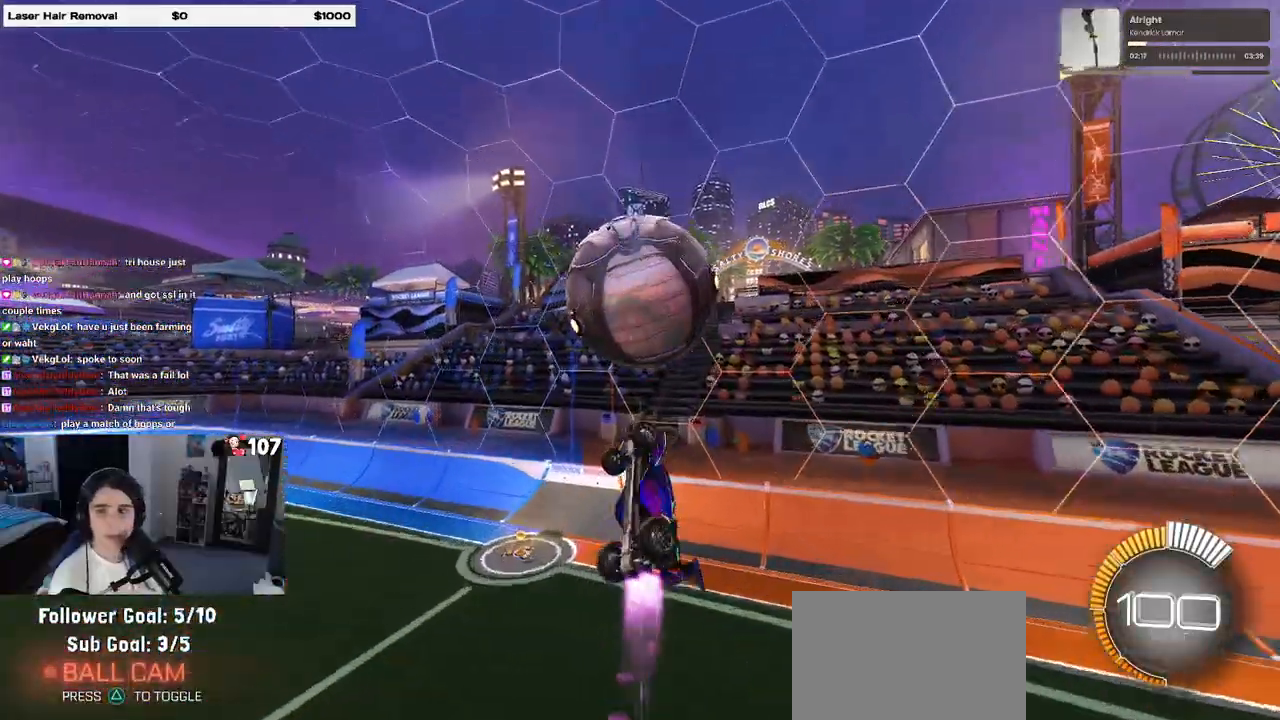
{"buttons": ["L1", "R1"], "left_stick": "left", "right_stick": "center", "events": [[33, "left_stick", "left"], [67, "R1", "up"], [233, "left_stick", "center"], [400, "left_stick", "left"], [417, "R1", "down"]]}
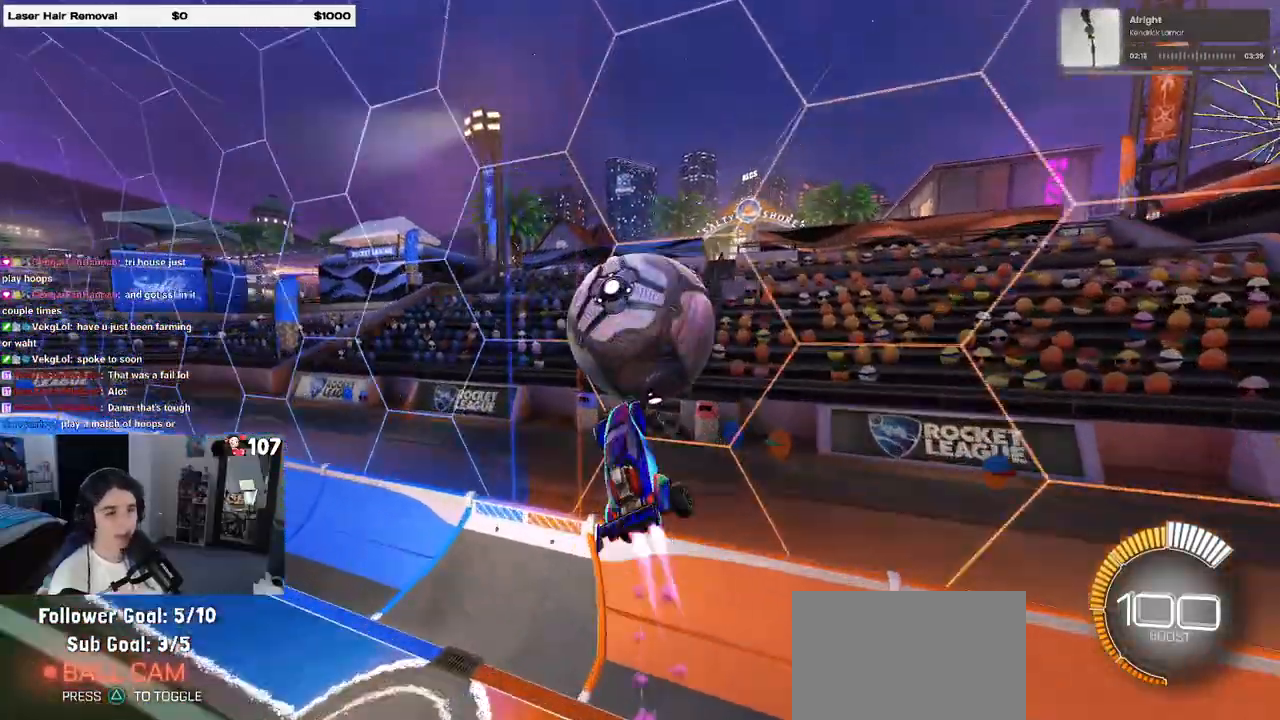
{"buttons": ["R1"], "left_stick": "center", "right_stick": "center", "events": [[33, "L1", "up"], [150, "left_stick", "up-right"], [283, "SQUARE", "down"], [350, "left_stick", "center"], [450, "SQUARE", "up"]]}
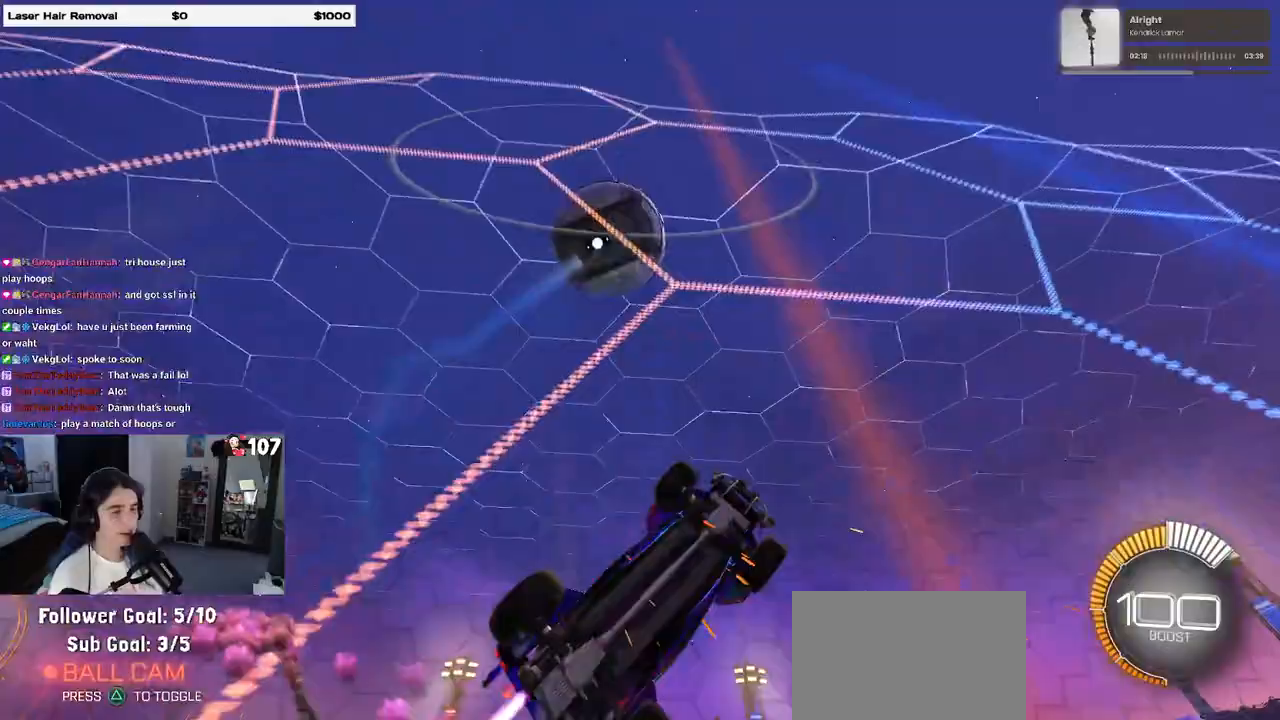
{"buttons": ["CROSS", "L1"], "left_stick": "right", "right_stick": "center", "events": [[33, "left_stick", "left"], [217, "left_stick", "center"], [283, "R1", "up"], [283, "left_stick", "right"], [467, "L1", "down"], [483, "CROSS", "down"]]}
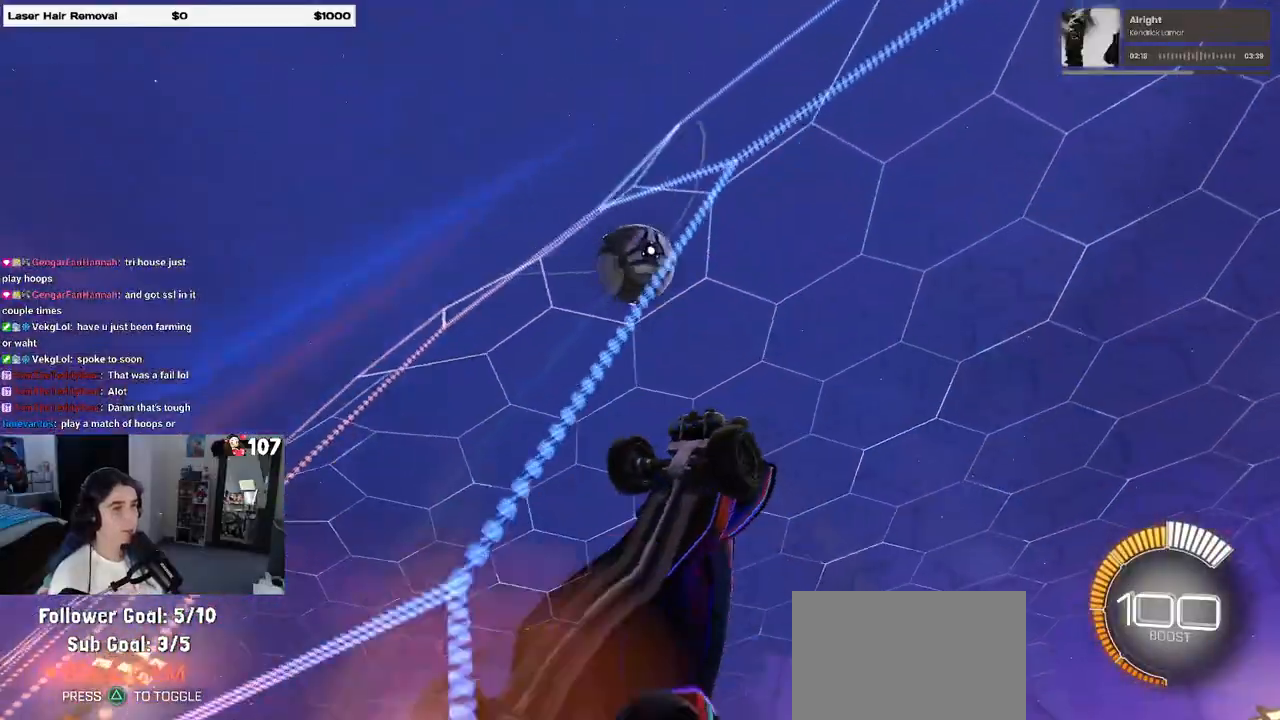
{"buttons": ["L1"], "left_stick": "down-left", "right_stick": "center", "events": [[133, "CROSS", "up"], [183, "left_stick", "up"], [317, "left_stick", "left"], [400, "left_stick", "down-left"]]}
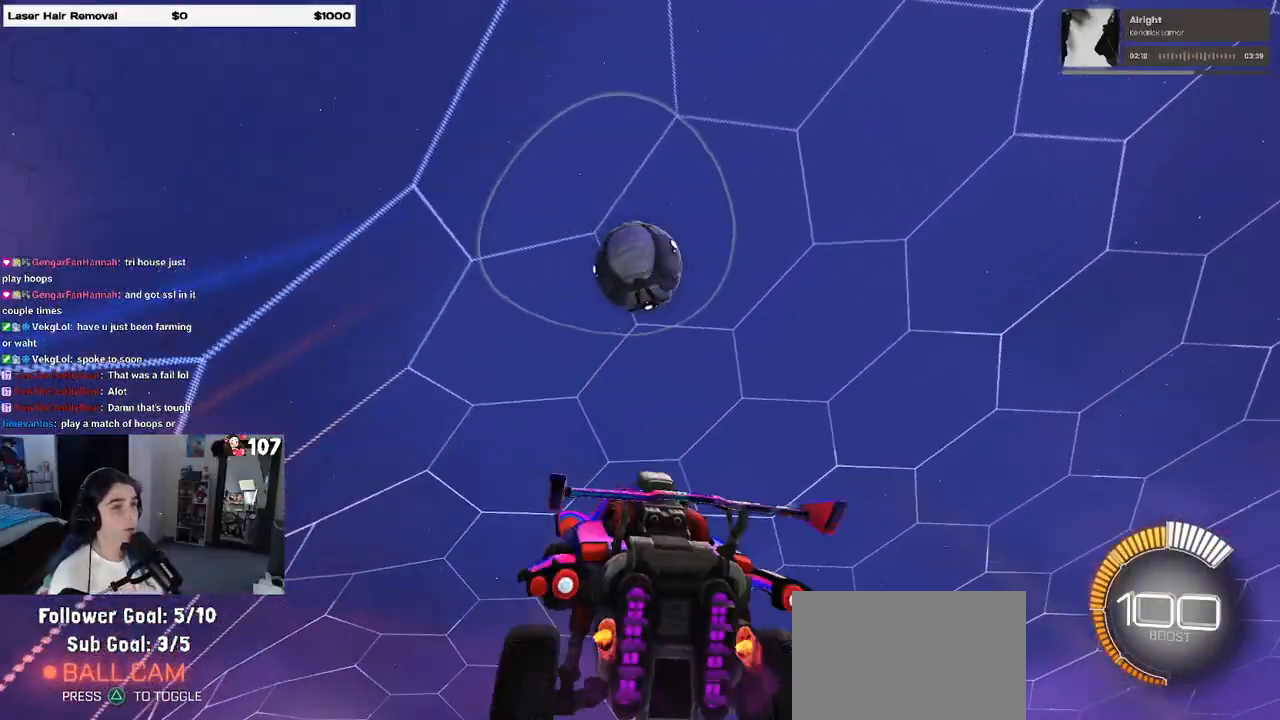
{"buttons": ["L1", "R1"], "left_stick": "center", "right_stick": "center", "events": [[83, "left_stick", "right"], [150, "left_stick", "up-right"], [317, "R1", "down"], [417, "left_stick", "center"]]}
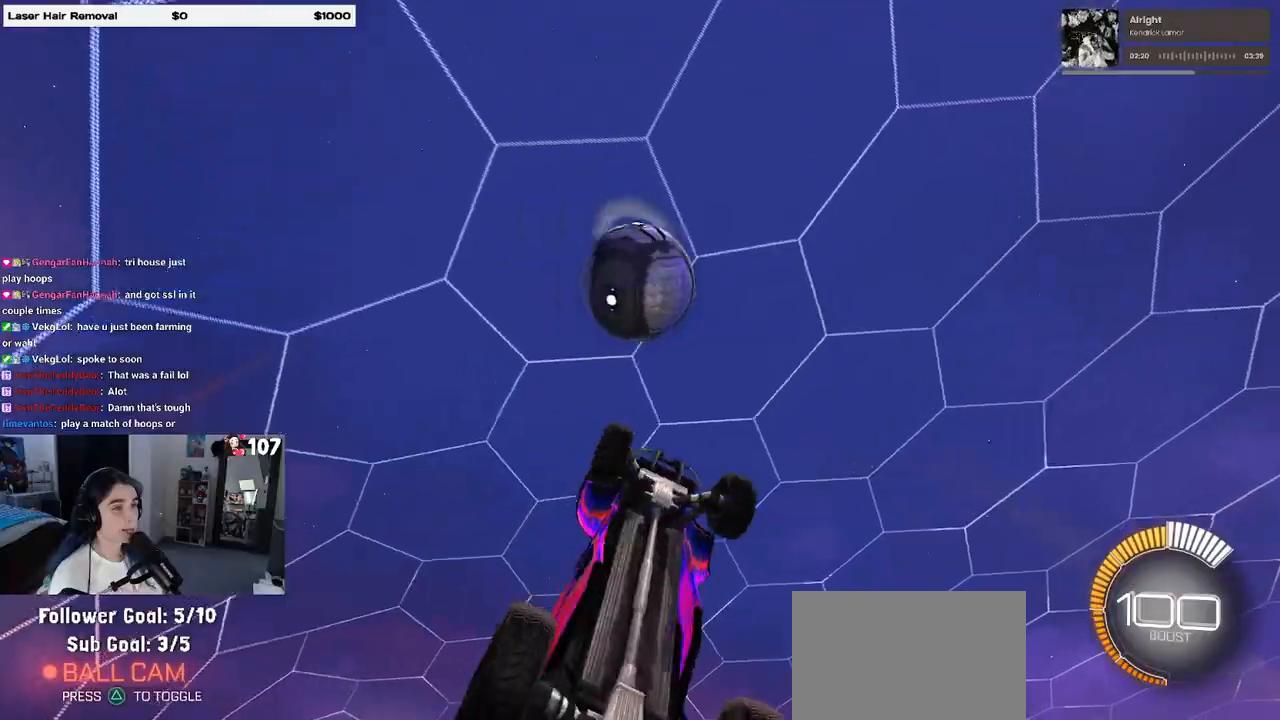
{"buttons": ["L1", "R1"], "left_stick": "left", "right_stick": "center", "events": [[67, "left_stick", "down-right"], [100, "R1", "up"], [250, "left_stick", "up-right"], [283, "R1", "down"], [367, "left_stick", "up-left"], [433, "left_stick", "left"]]}
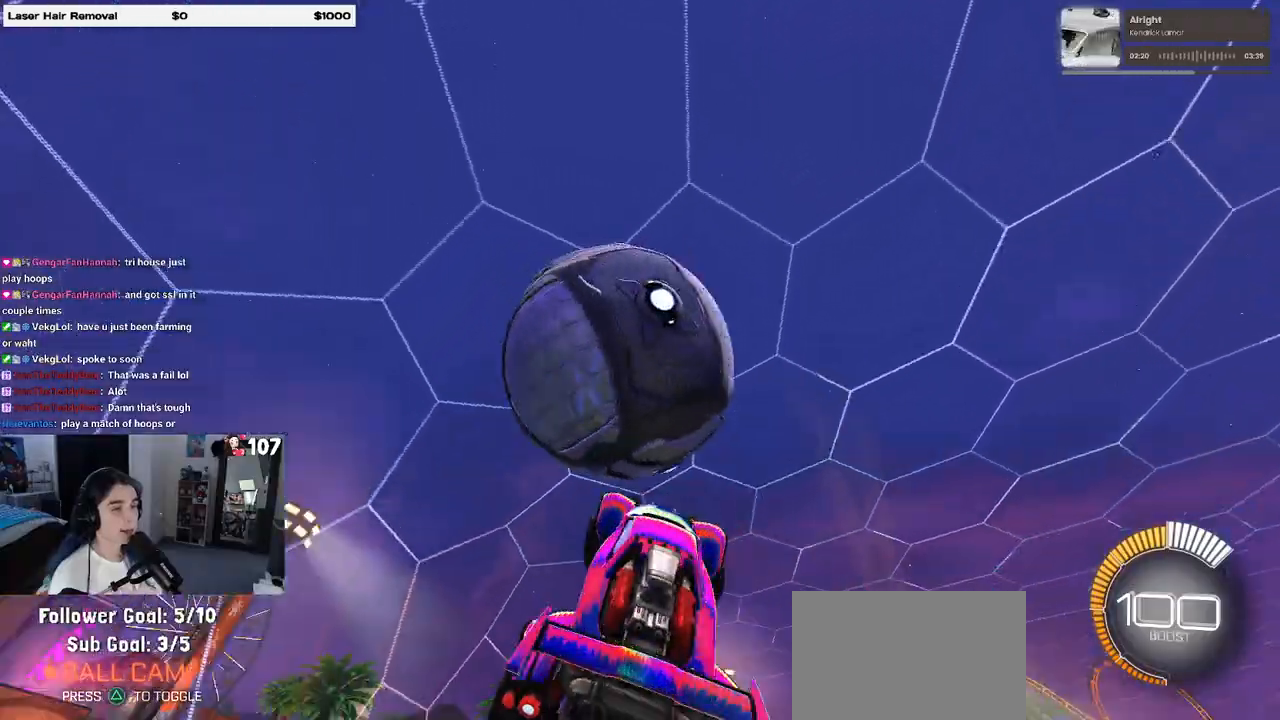
{"buttons": ["L1", "R1"], "left_stick": "up-right", "right_stick": "center", "events": [[67, "left_stick", "down-left"], [217, "R1", "up"], [433, "R1", "down"], [500, "left_stick", "up-right"]]}
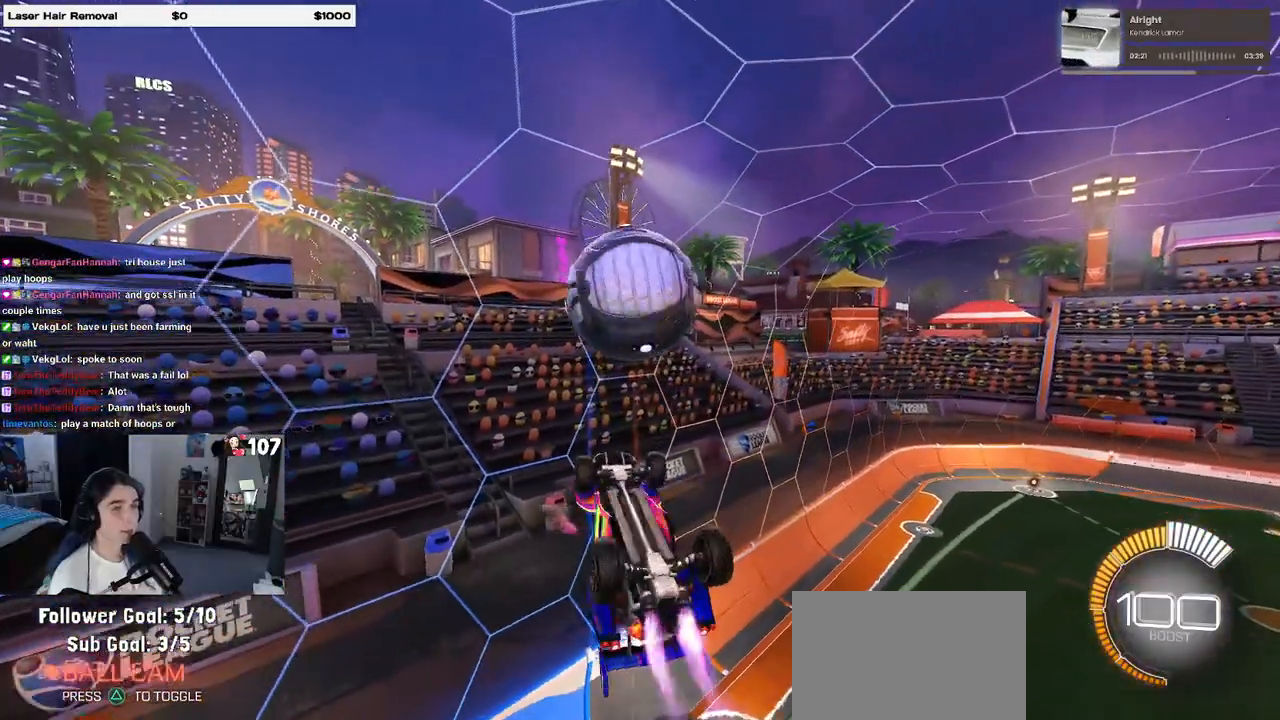
{"buttons": ["L1", "R1"], "left_stick": "up-left", "right_stick": "center", "events": [[217, "left_stick", "center"], [300, "left_stick", "down-left"], [483, "left_stick", "up-left"]]}
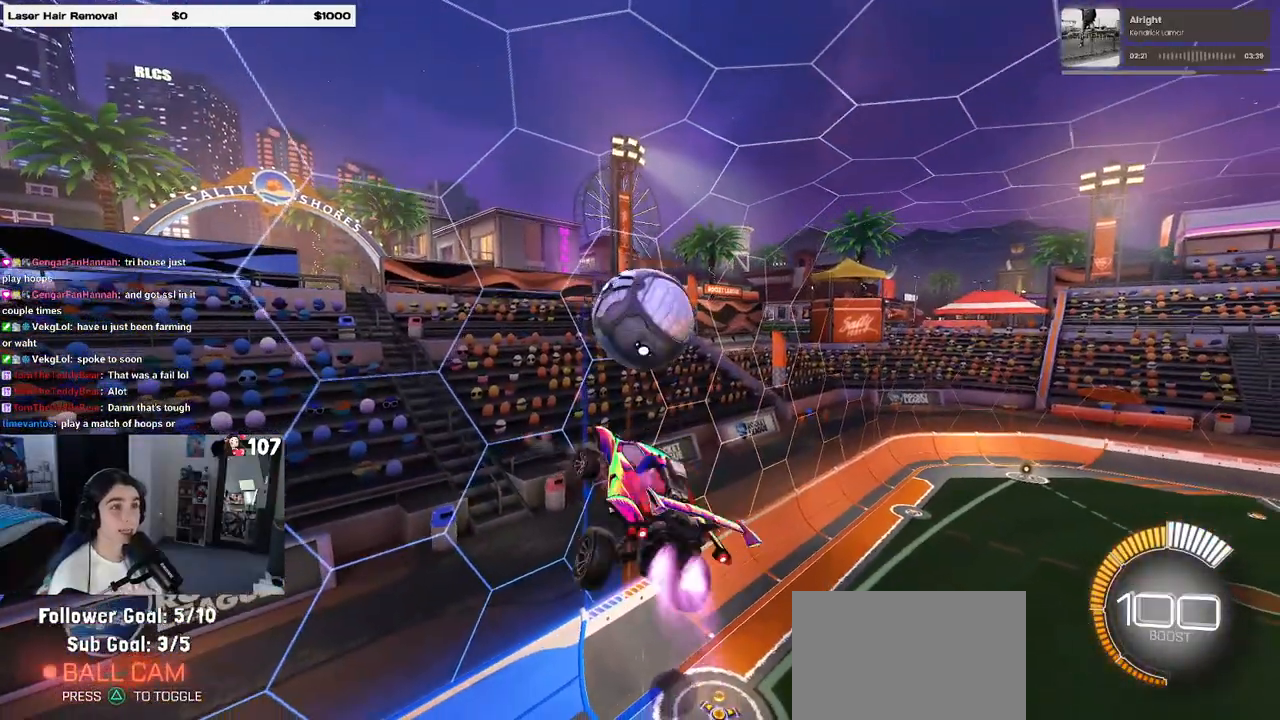
{"buttons": ["L1", "R1"], "left_stick": "down-left", "right_stick": "center", "events": [[33, "left_stick", "up-right"], [217, "left_stick", "up"], [367, "left_stick", "left"], [433, "left_stick", "down-left"]]}
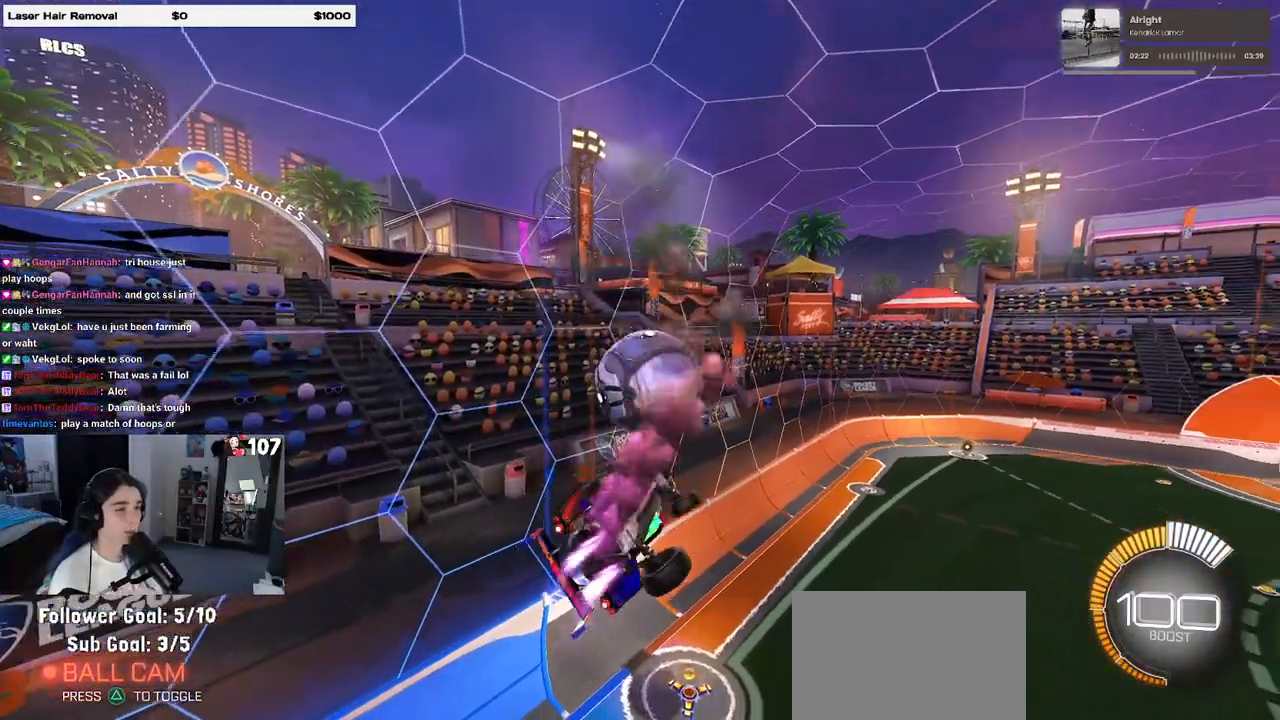
{"buttons": ["L1"], "left_stick": "up-right", "right_stick": "center", "events": [[117, "R1", "up"], [317, "left_stick", "right"], [400, "left_stick", "up-right"]]}
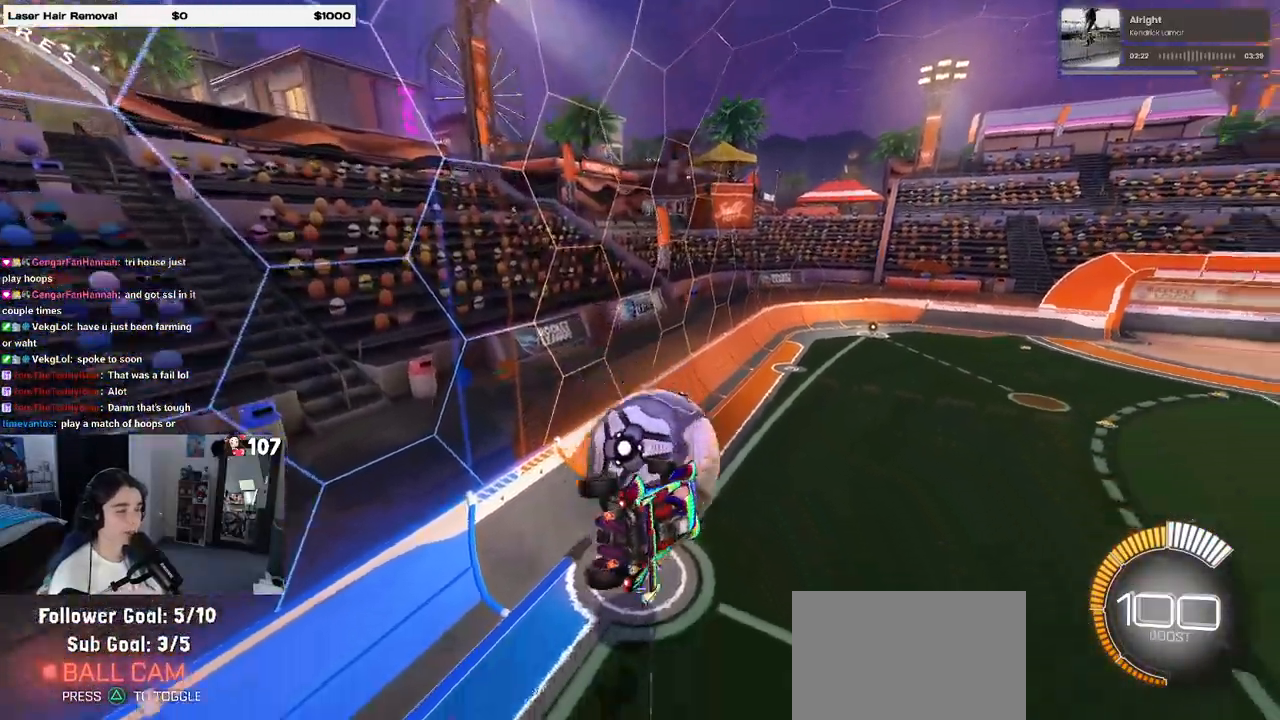
{"buttons": ["SQUARE", "R1"], "left_stick": "down-right", "right_stick": "center", "events": [[133, "left_stick", "up"], [200, "L1", "up"], [233, "R1", "down"], [383, "left_stick", "down-right"], [417, "SQUARE", "down"]]}
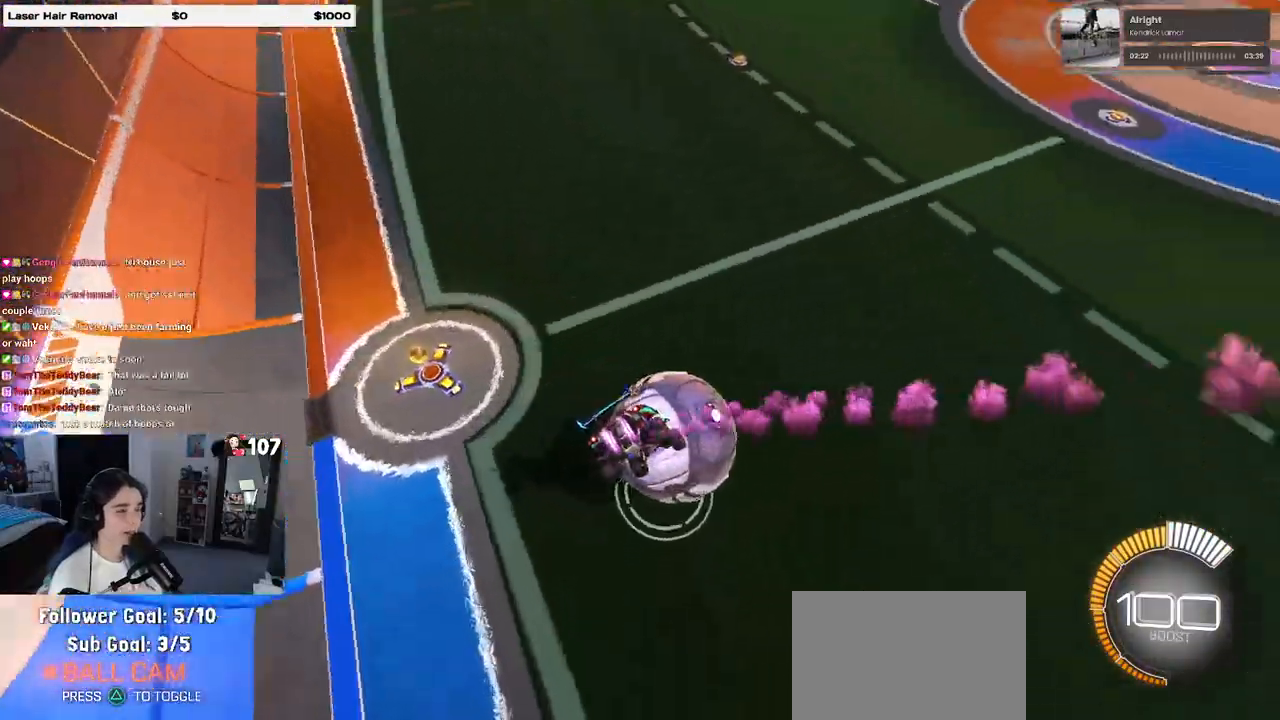
{"buttons": ["R1"], "left_stick": "center", "right_stick": "center", "events": [[183, "left_stick", "center"], [250, "SQUARE", "up"]]}
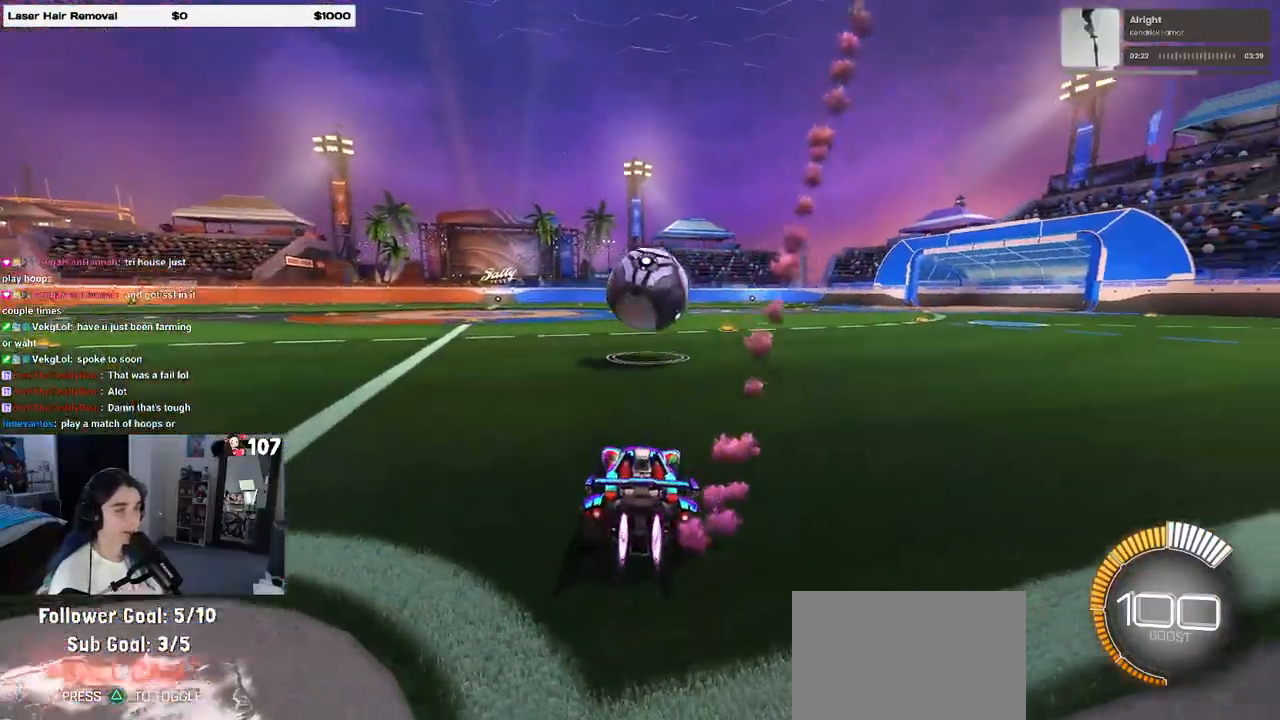
{"buttons": ["R1"], "left_stick": "center", "right_stick": "center", "events": [[267, "left_stick", "left"], [433, "left_stick", "center"]]}
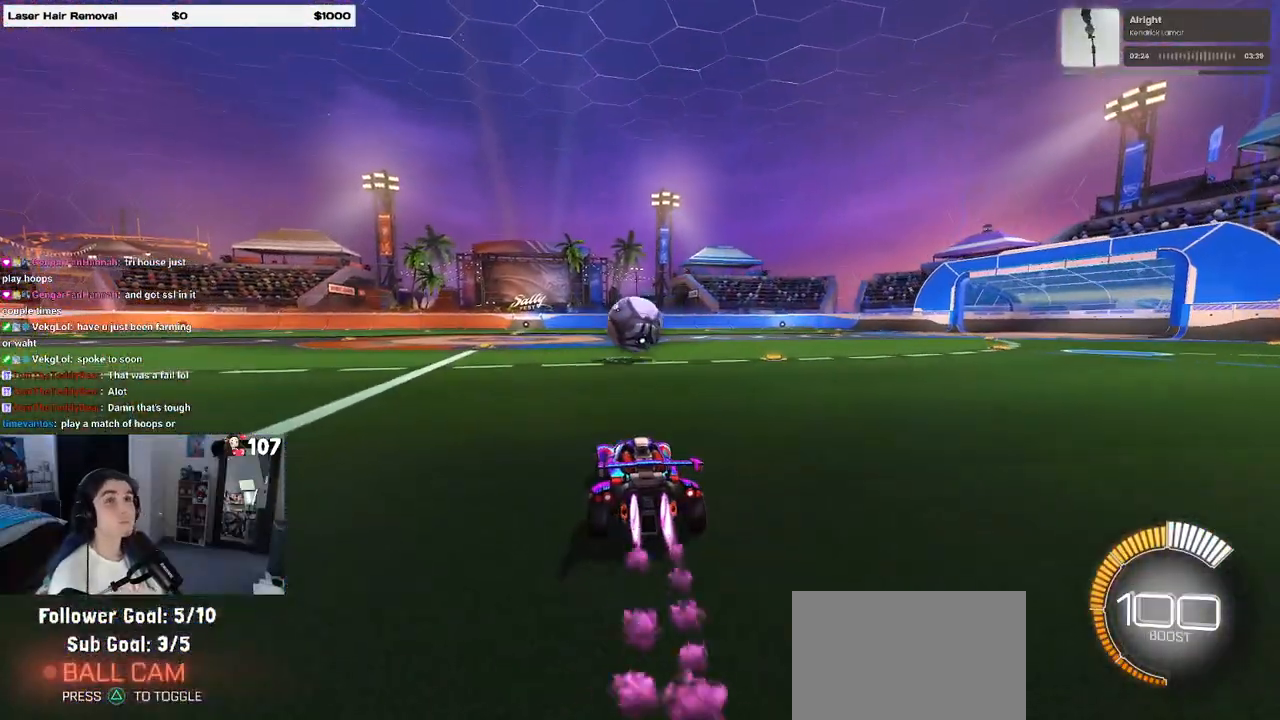
{"buttons": ["R1"], "left_stick": "right", "right_stick": "center", "events": [[400, "left_stick", "right"]]}